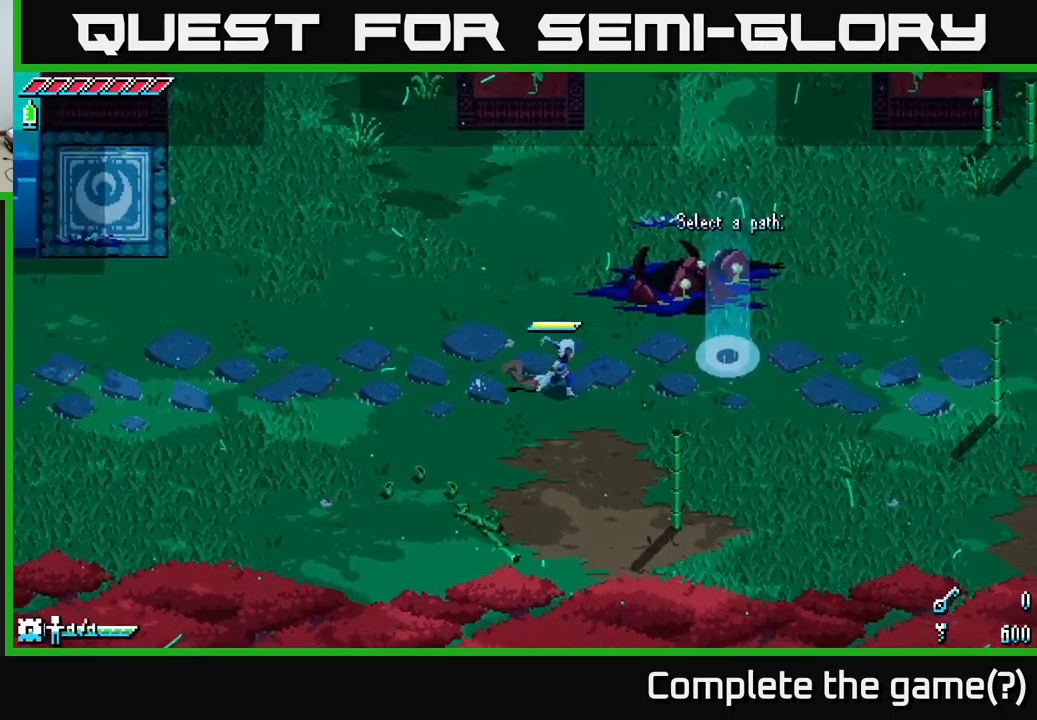
Gameplay with a controller (Xbox layout); each line is a JSON object with the inputs held at the frame after it. "events" lists button and stick changes between this image and that frame as [ms after this image, input, new state], when the widget could be followed in between.
{"buttons": [], "left_stick": "center", "right_stick": "center", "events": [[84, "left_stick", "center"], [117, "START", "down"], [250, "START", "up"]]}
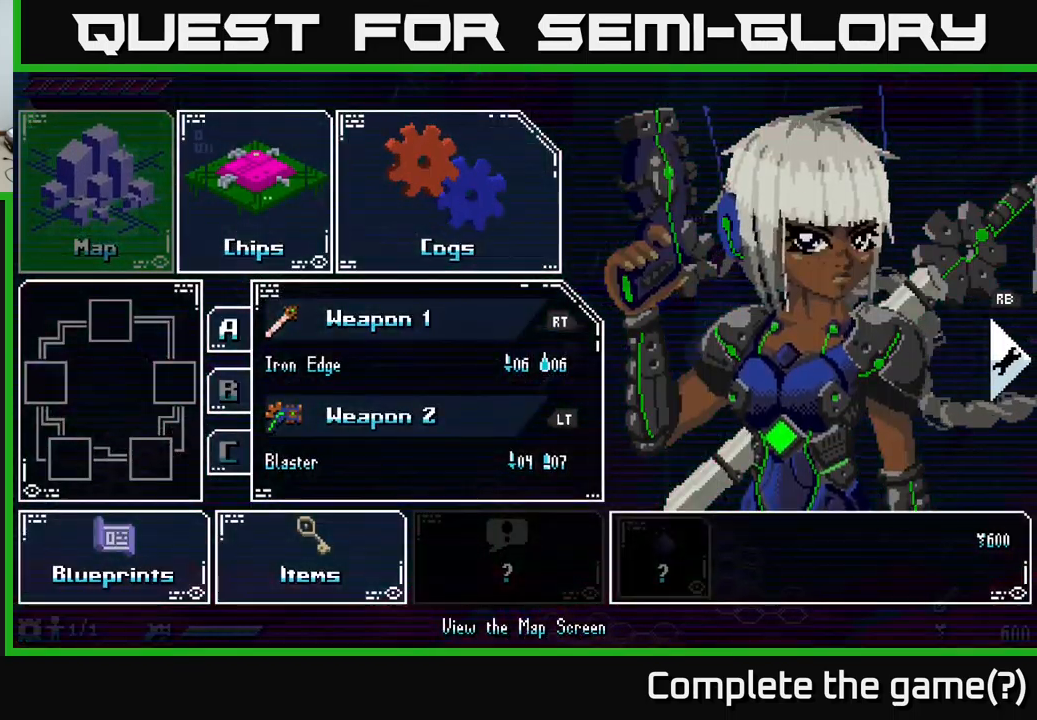
{"buttons": [], "left_stick": "center", "right_stick": "center", "events": [[117, "left_stick", "down-right"], [234, "left_stick", "center"], [317, "left_stick", "right"], [467, "left_stick", "center"]]}
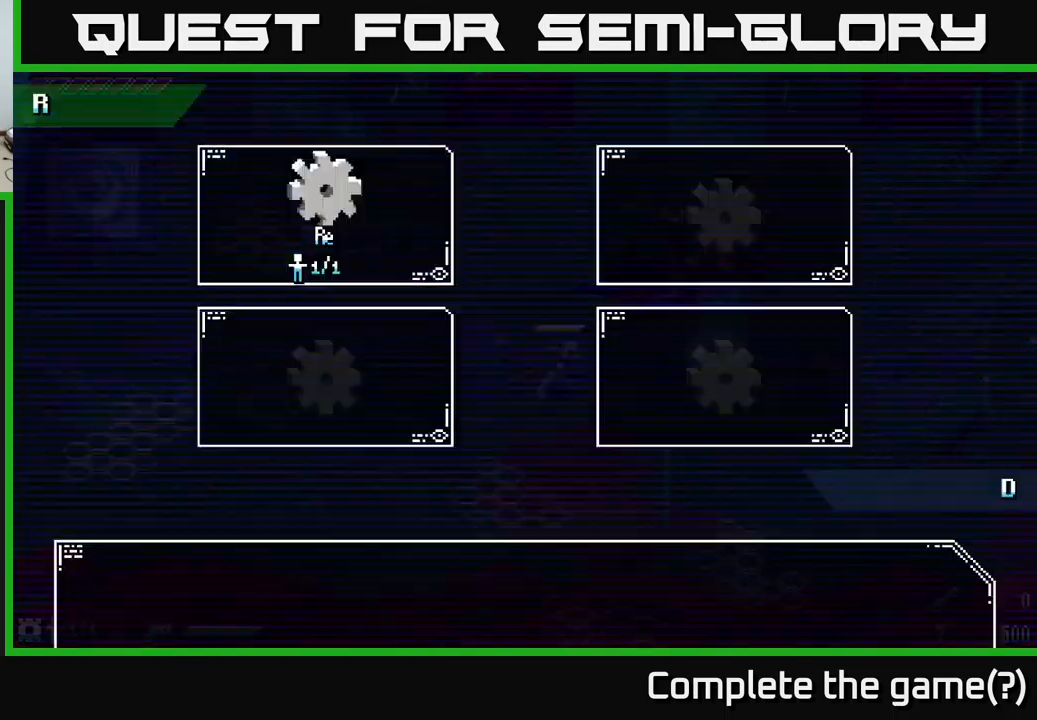
{"buttons": ["A"], "left_stick": "center", "right_stick": "center", "events": [[34, "A", "down"], [134, "A", "up"], [484, "A", "down"]]}
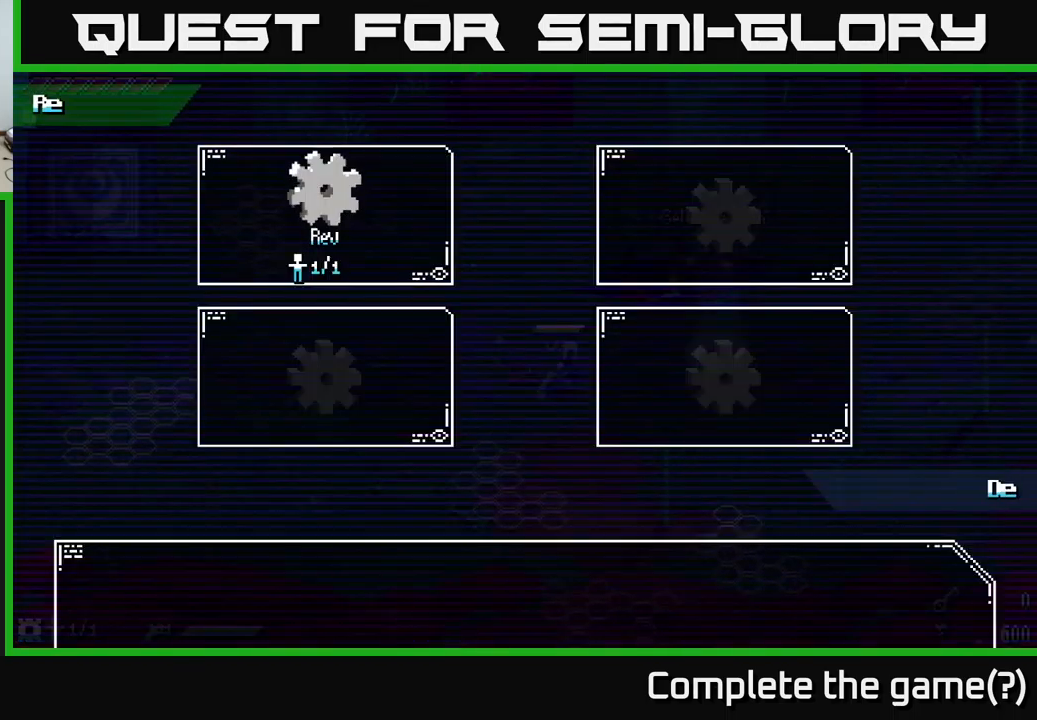
{"buttons": [], "left_stick": "center", "right_stick": "center", "events": [[34, "A", "up"]]}
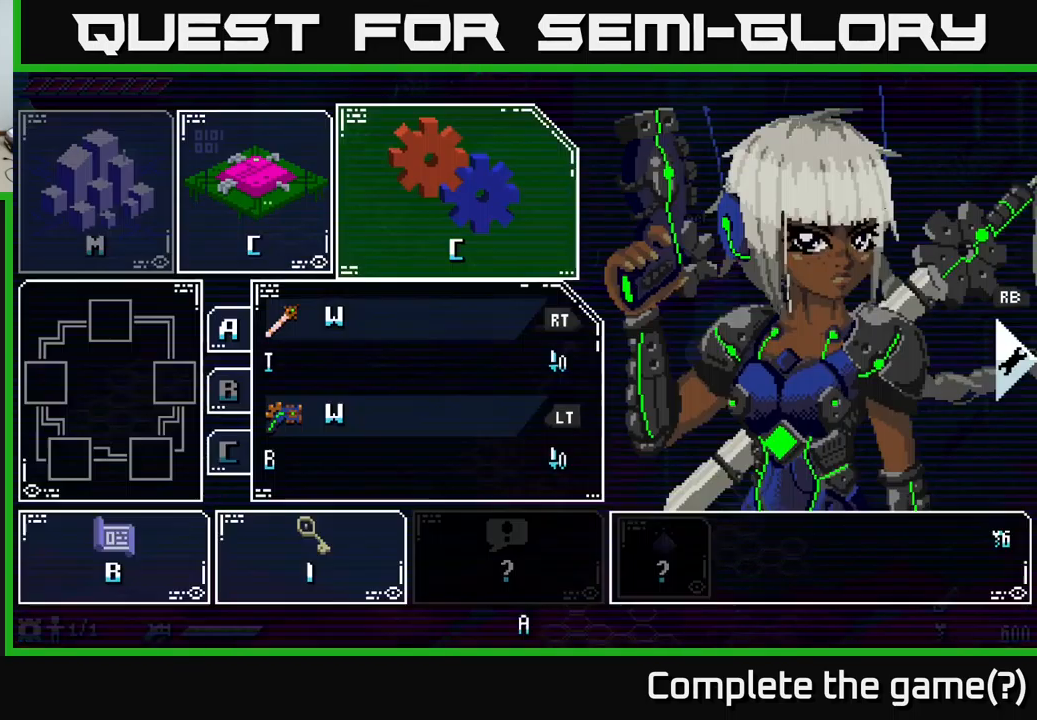
{"buttons": [], "left_stick": "center", "right_stick": "center", "events": [[50, "B", "down"], [117, "B", "up"], [350, "B", "down"], [417, "B", "up"]]}
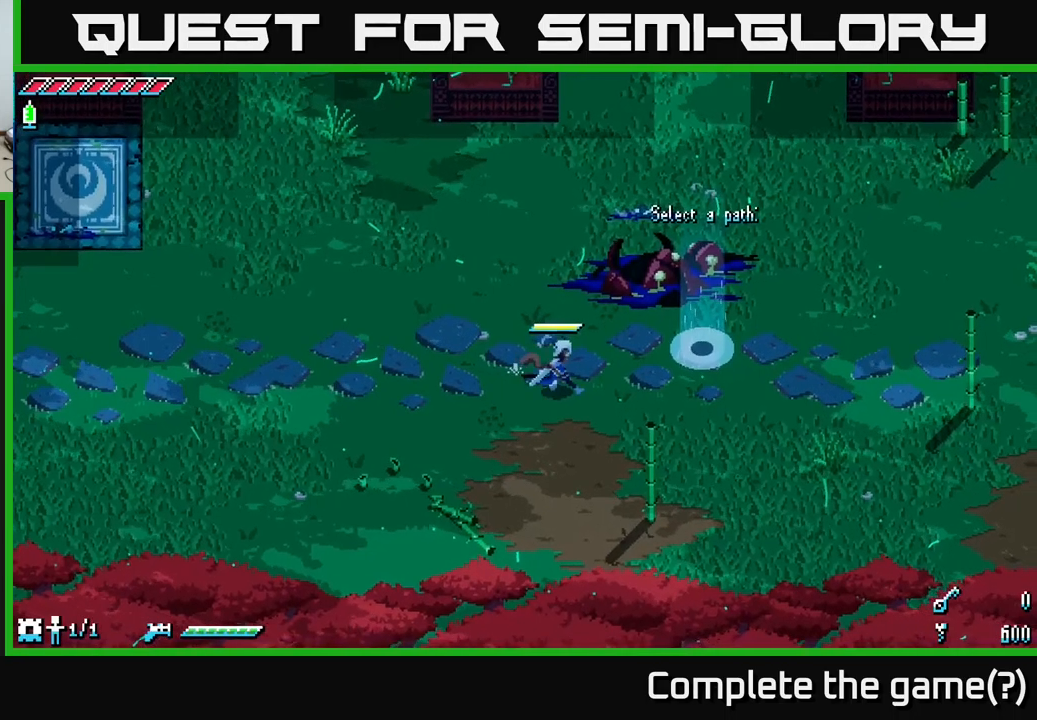
{"buttons": [], "left_stick": "up-right", "right_stick": "center", "events": [[50, "left_stick", "right"], [200, "X", "down"], [450, "left_stick", "up-right"], [467, "X", "up"]]}
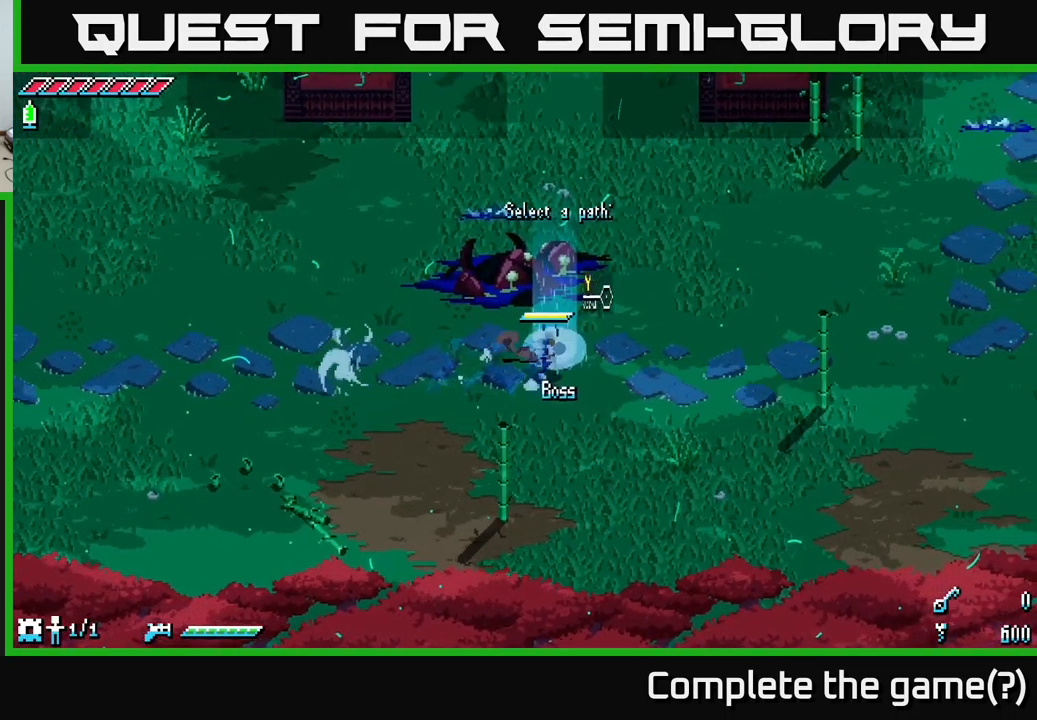
{"buttons": [], "left_stick": "center", "right_stick": "center", "events": [[134, "left_stick", "center"], [250, "Y", "down"], [300, "Y", "up"]]}
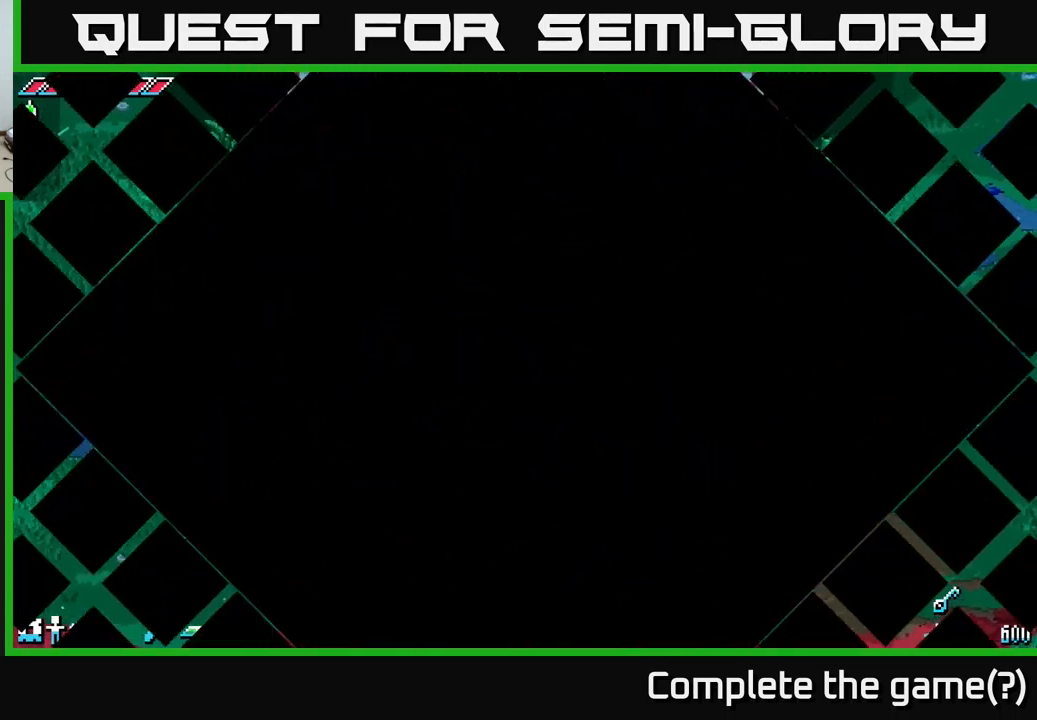
{"buttons": [], "left_stick": "right", "right_stick": "center", "events": [[450, "left_stick", "right"]]}
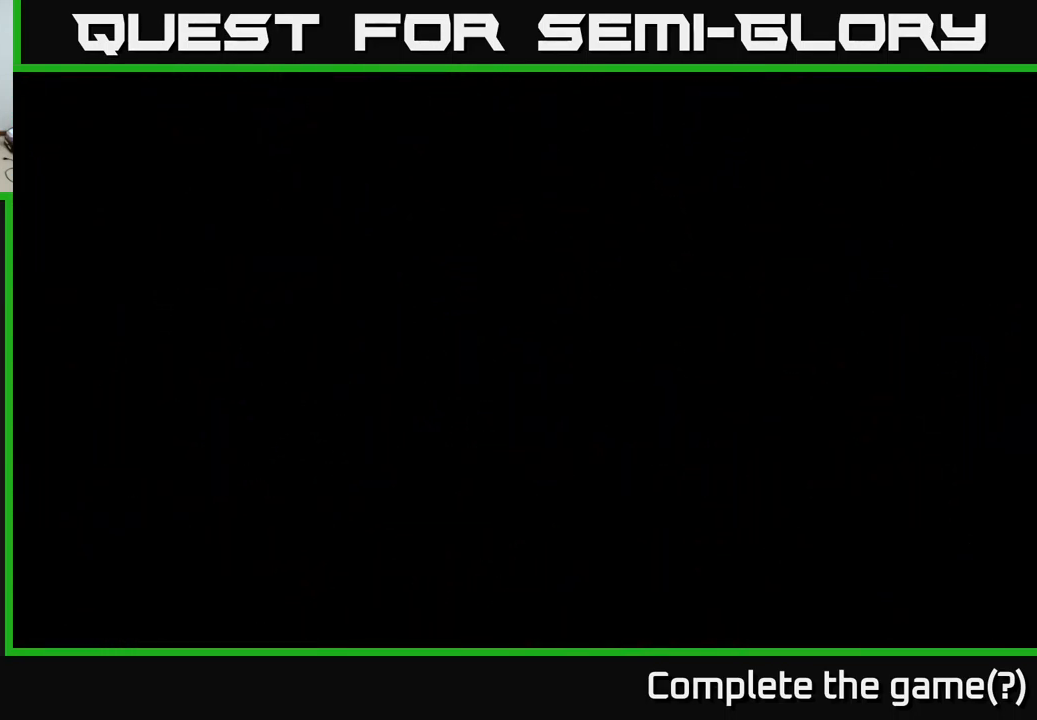
{"buttons": [], "left_stick": "center", "right_stick": "center", "events": [[400, "left_stick", "center"]]}
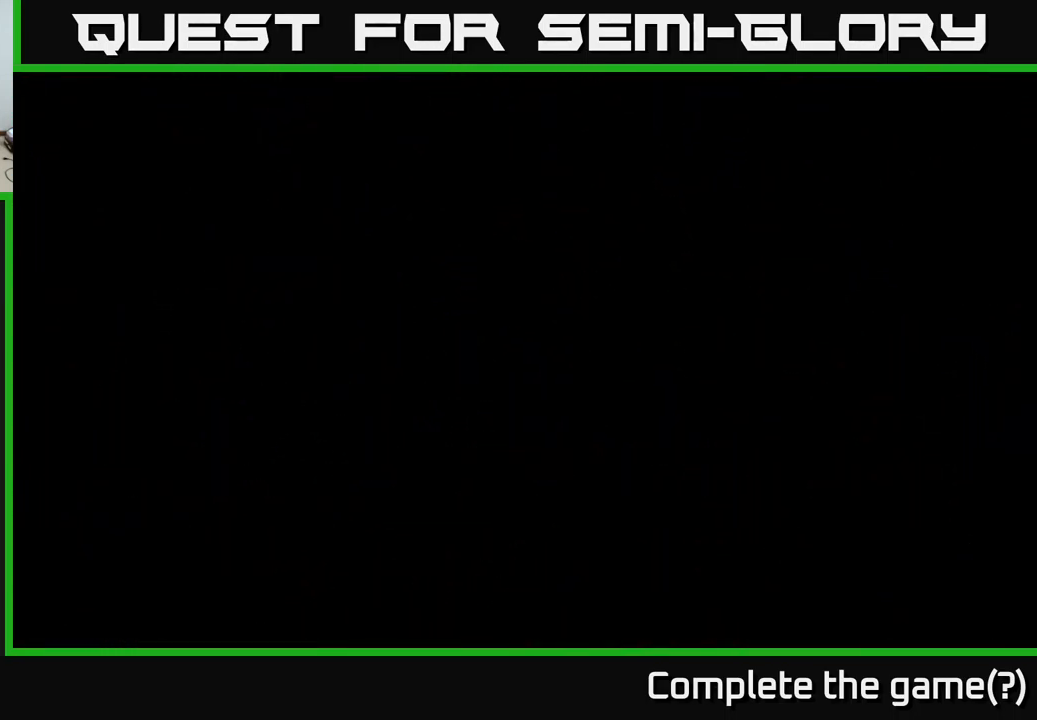
{"buttons": [], "left_stick": "center", "right_stick": "center", "events": [[234, "left_stick", "up-right"], [434, "left_stick", "center"]]}
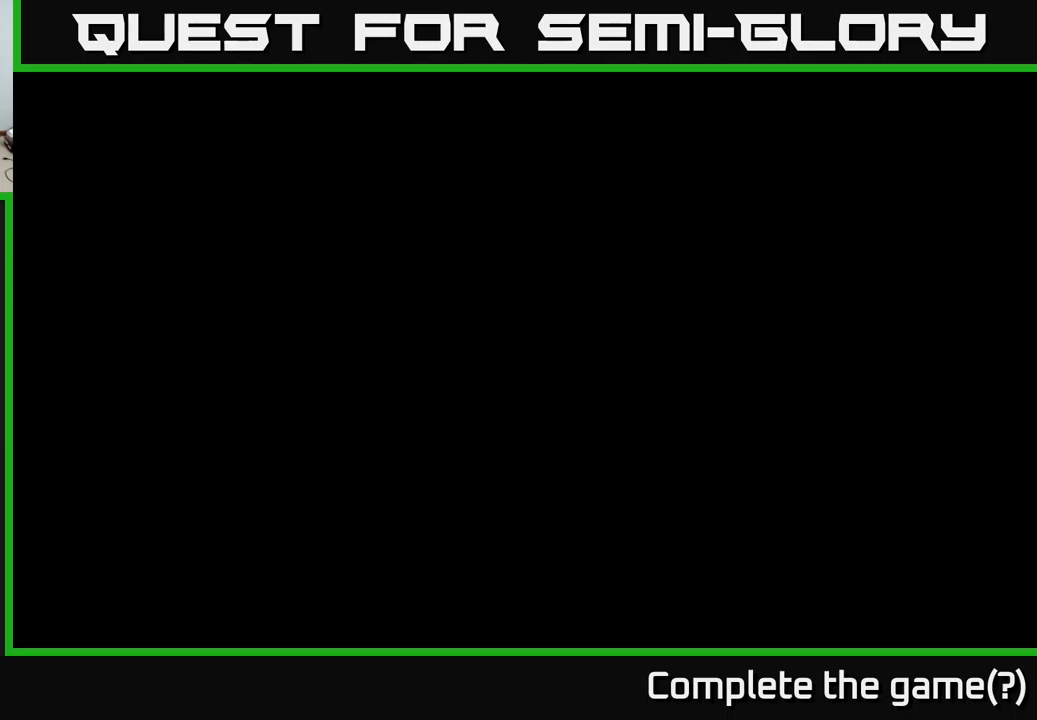
{"buttons": [], "left_stick": "right", "right_stick": "center", "events": [[183, "left_stick", "right"]]}
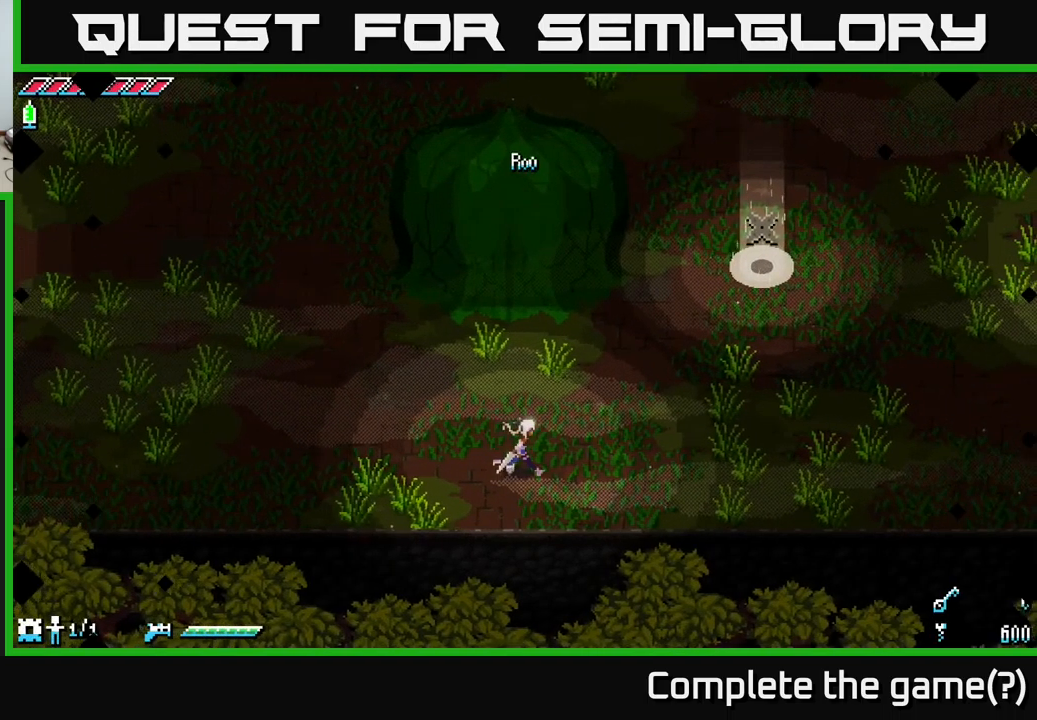
{"buttons": ["X"], "left_stick": "up-right", "right_stick": "center", "events": [[350, "left_stick", "up-right"], [466, "X", "down"]]}
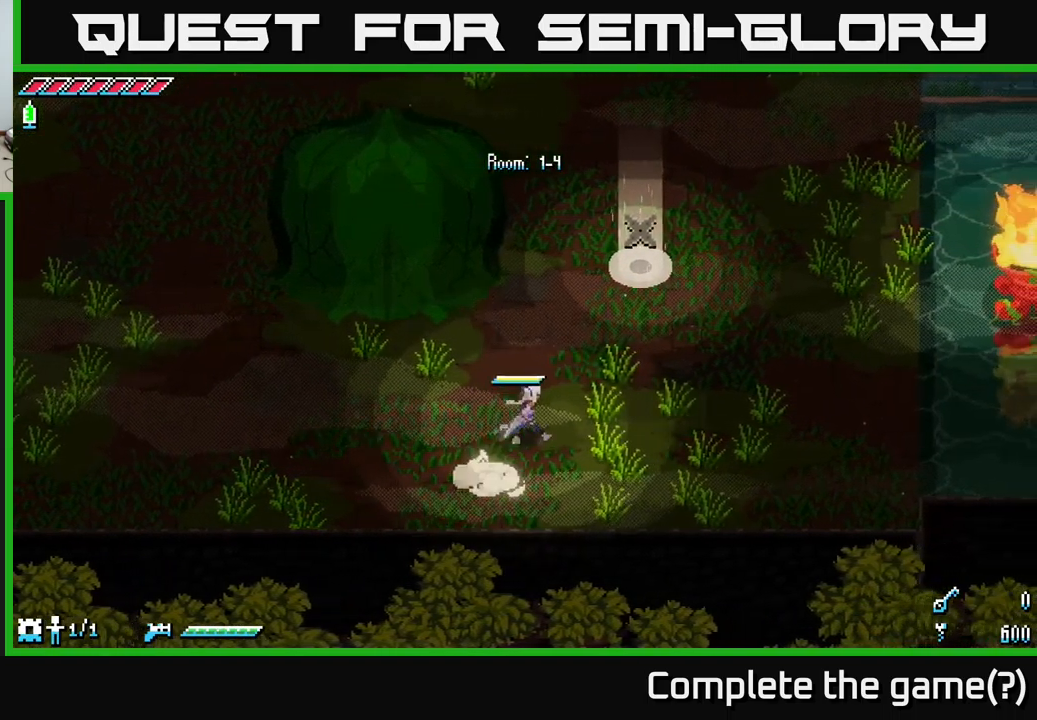
{"buttons": [], "left_stick": "center", "right_stick": "center", "events": [[266, "X", "up"], [366, "left_stick", "center"]]}
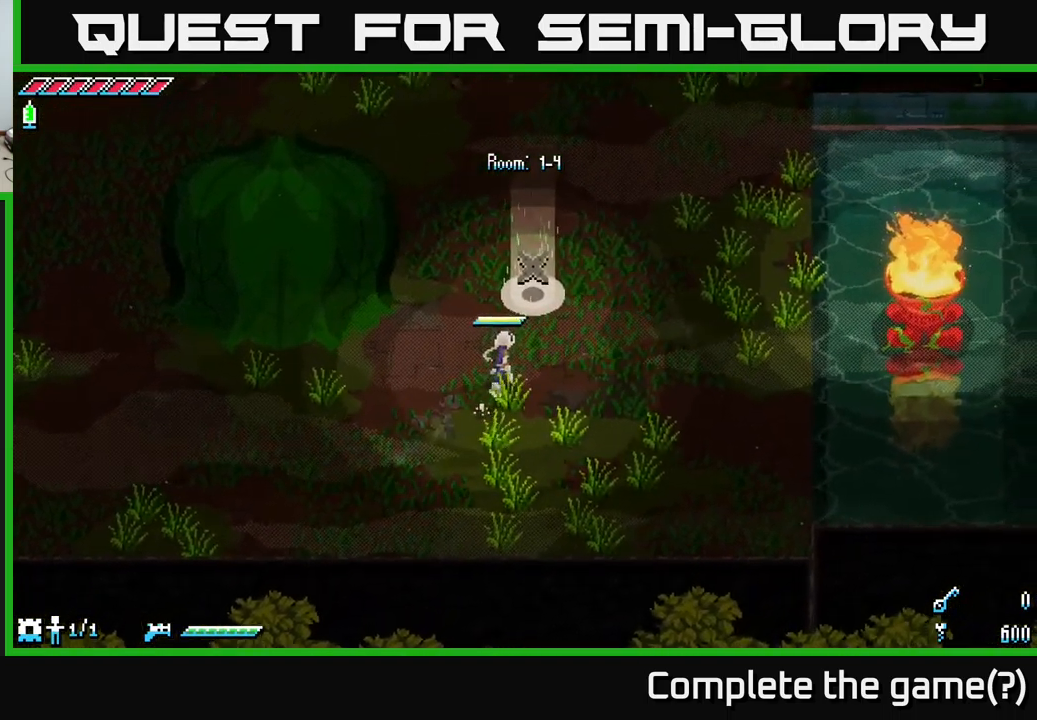
{"buttons": [], "left_stick": "center", "right_stick": "center", "events": [[16, "left_stick", "up"], [266, "left_stick", "center"]]}
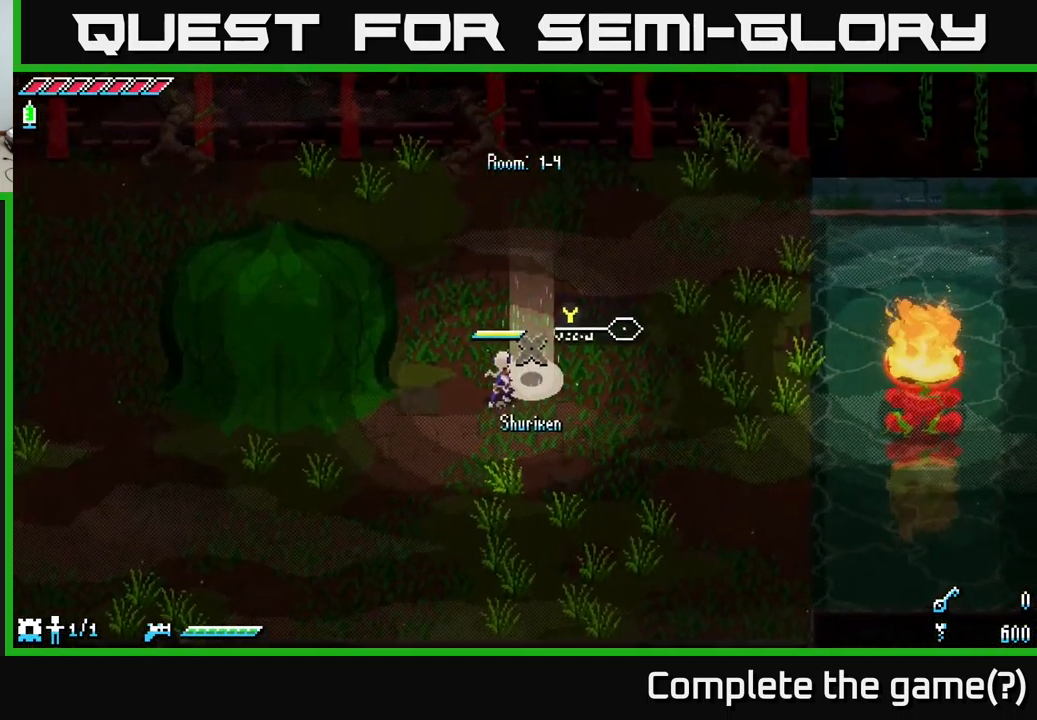
{"buttons": ["X"], "left_stick": "left", "right_stick": "center", "events": [[216, "left_stick", "left"], [250, "X", "down"]]}
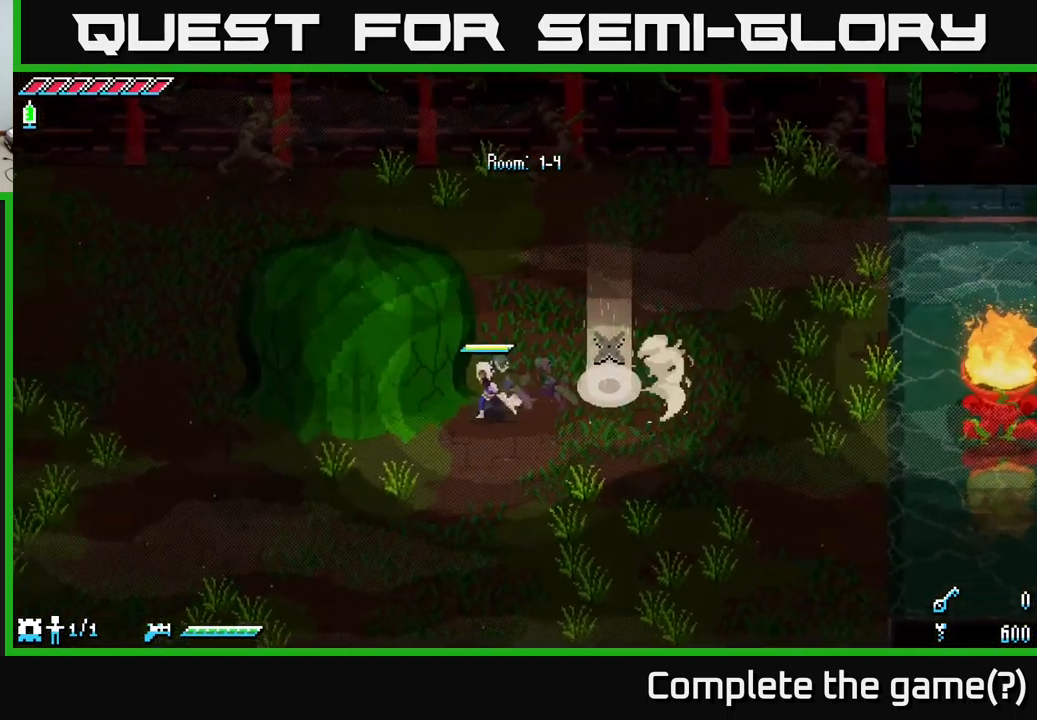
{"buttons": ["X"], "left_stick": "down-left", "right_stick": "center", "events": [[16, "left_stick", "down-left"]]}
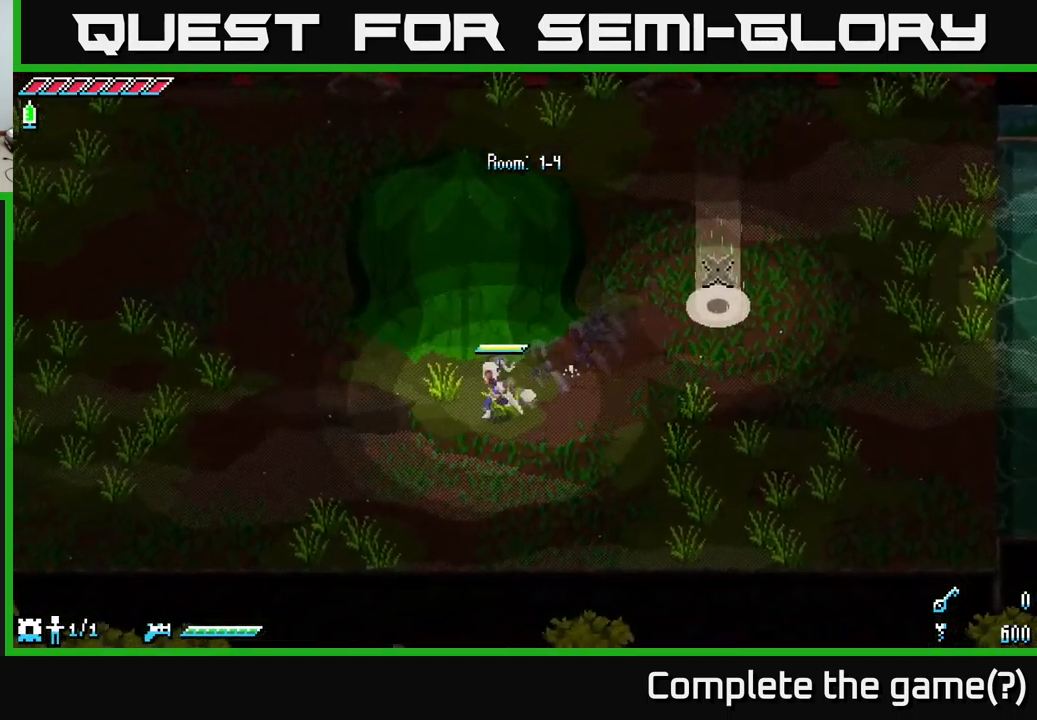
{"buttons": ["X"], "left_stick": "left", "right_stick": "center", "events": [[66, "left_stick", "left"], [350, "left_stick", "center"], [466, "left_stick", "left"]]}
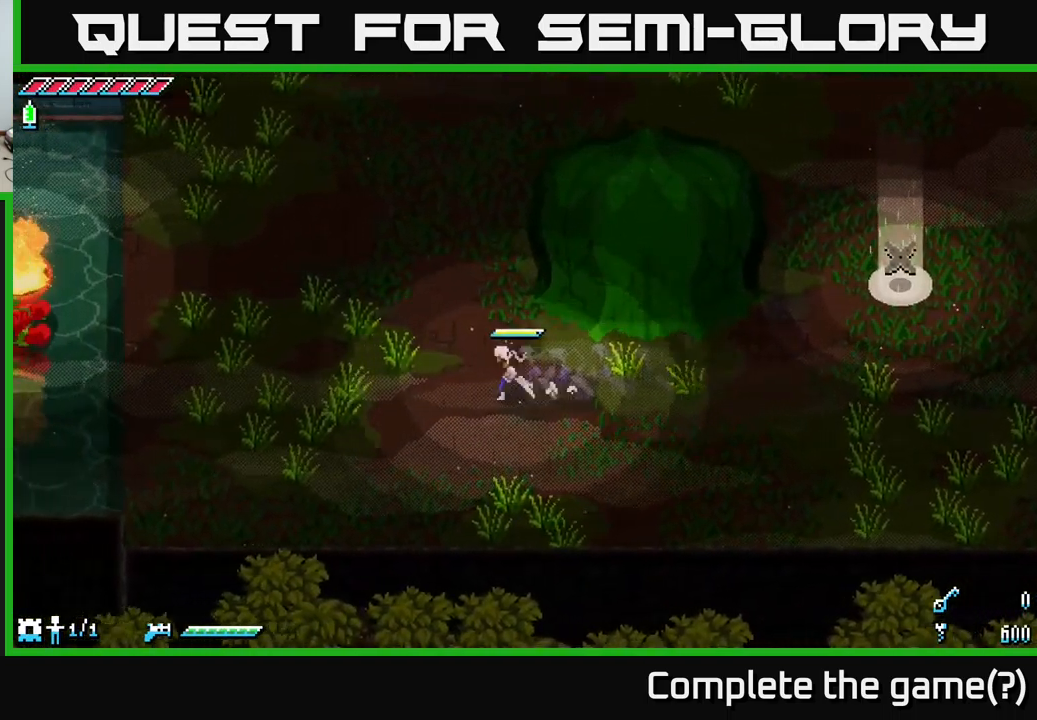
{"buttons": ["X"], "left_stick": "up", "right_stick": "center", "events": [[233, "left_stick", "up-left"], [466, "left_stick", "up"]]}
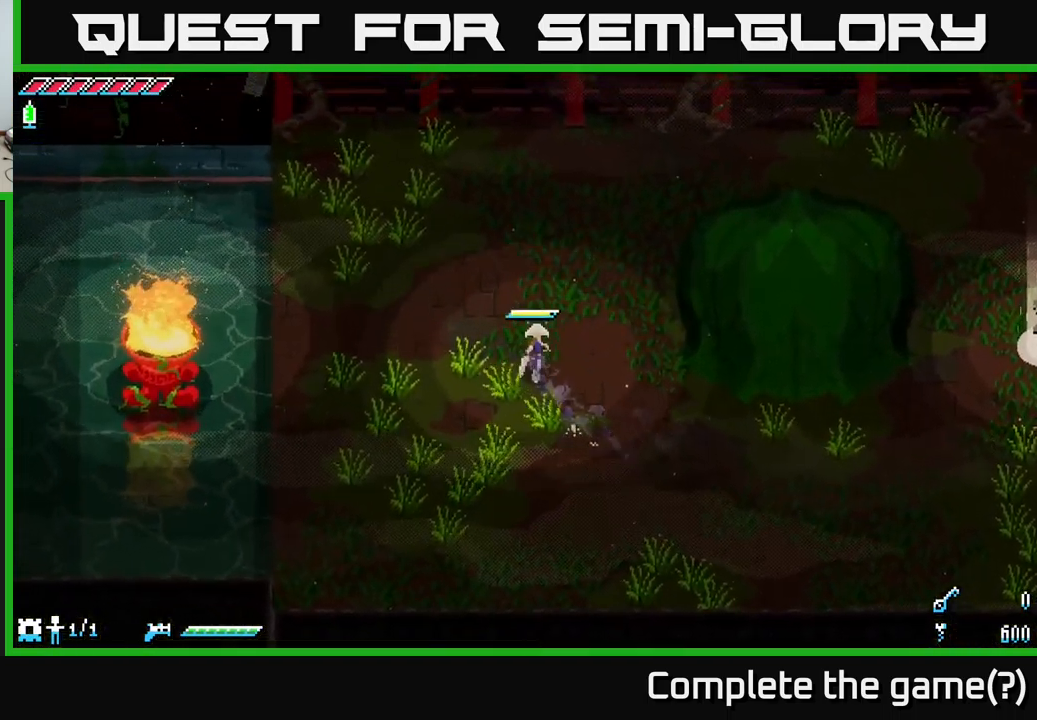
{"buttons": ["X"], "left_stick": "up-right", "right_stick": "center", "events": [[400, "left_stick", "up-right"]]}
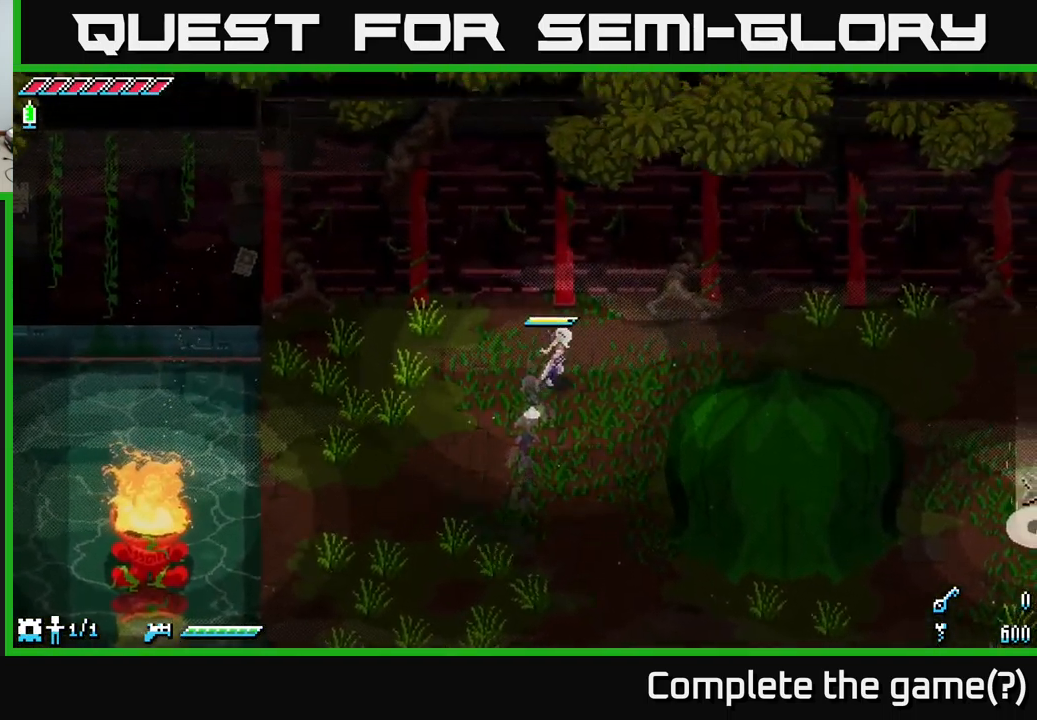
{"buttons": ["X"], "left_stick": "right", "right_stick": "center", "events": [[100, "left_stick", "right"]]}
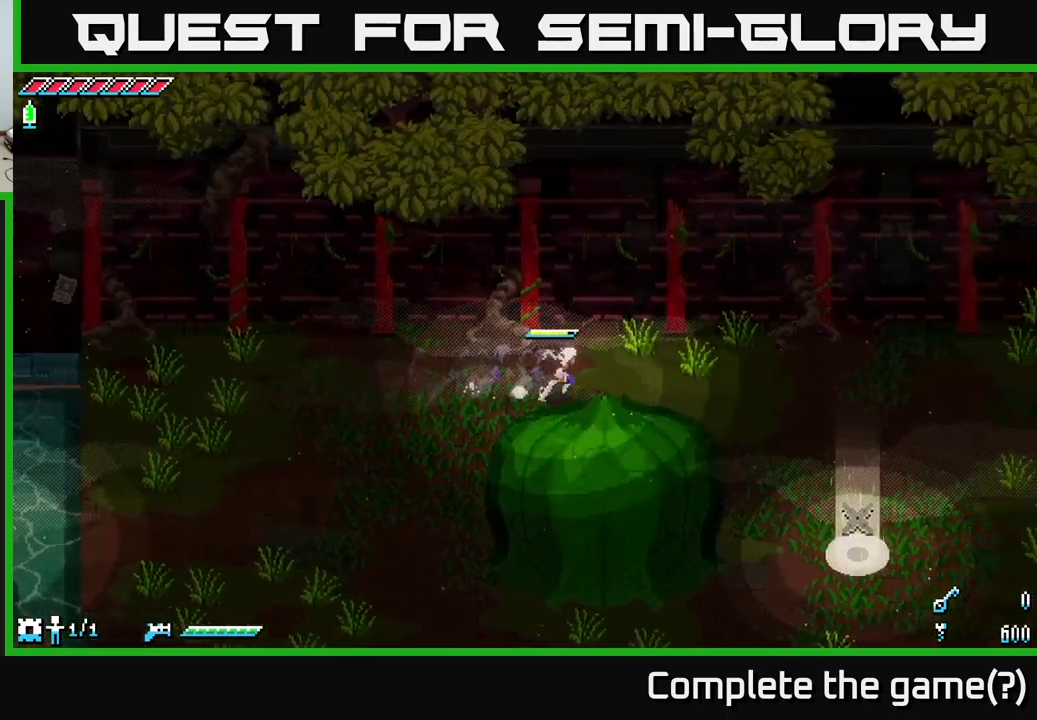
{"buttons": ["X"], "left_stick": "down-right", "right_stick": "center", "events": [[167, "left_stick", "down-right"]]}
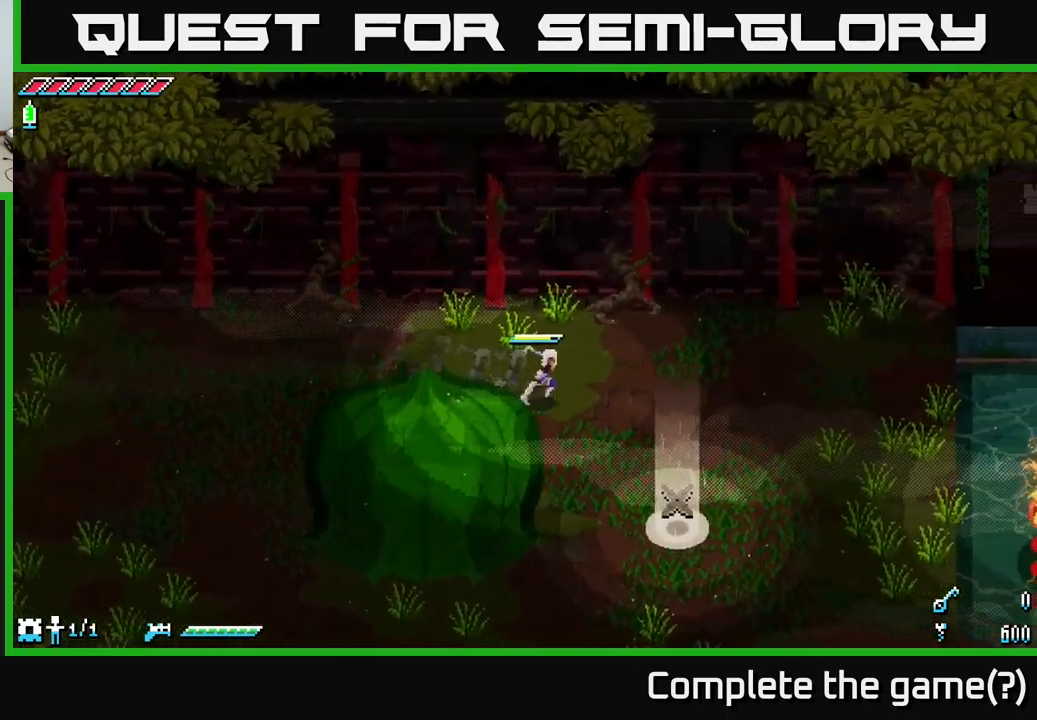
{"buttons": [], "left_stick": "down-right", "right_stick": "center", "events": [[450, "X", "up"]]}
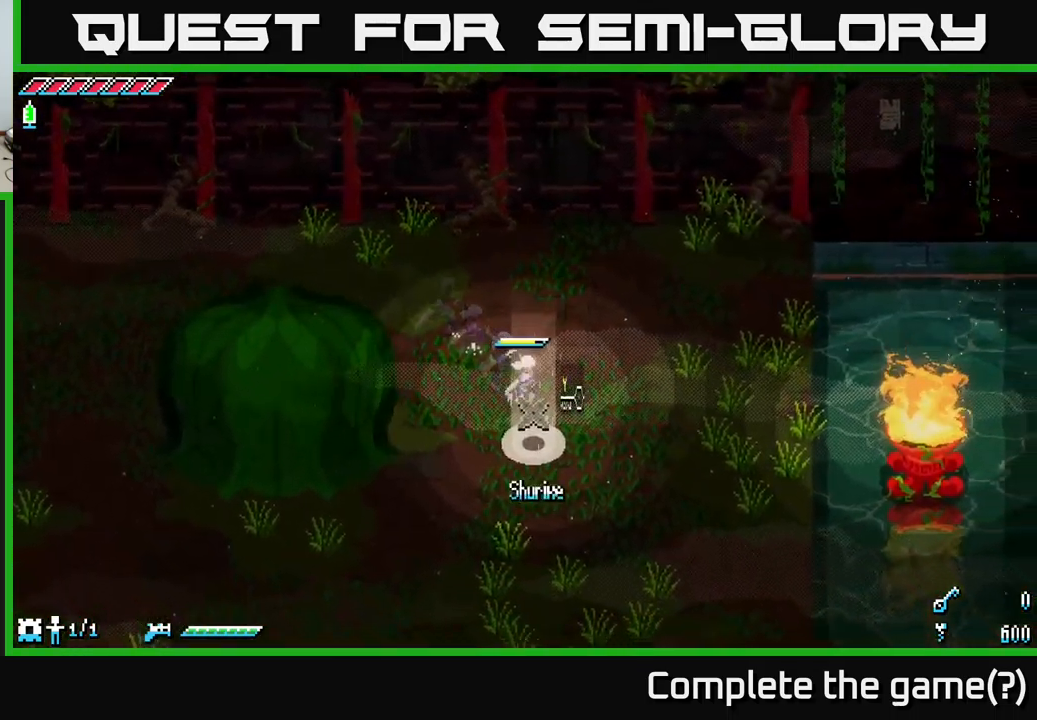
{"buttons": [], "left_stick": "center", "right_stick": "center", "events": [[100, "left_stick", "center"], [133, "Y", "down"], [183, "Y", "up"]]}
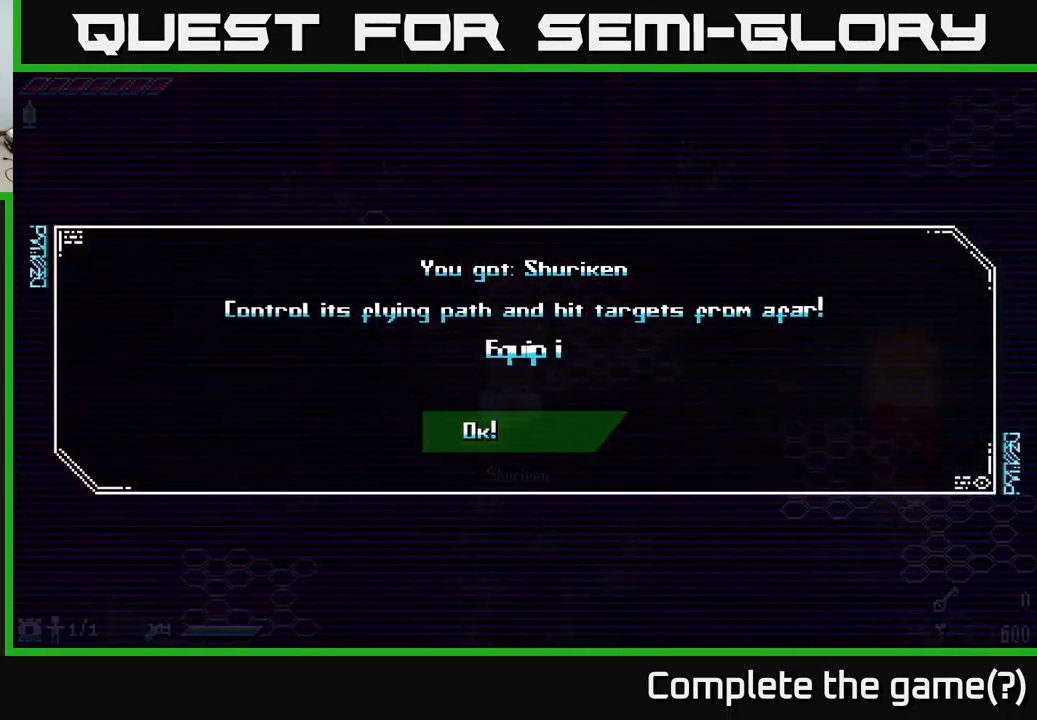
{"buttons": [], "left_stick": "center", "right_stick": "center", "events": []}
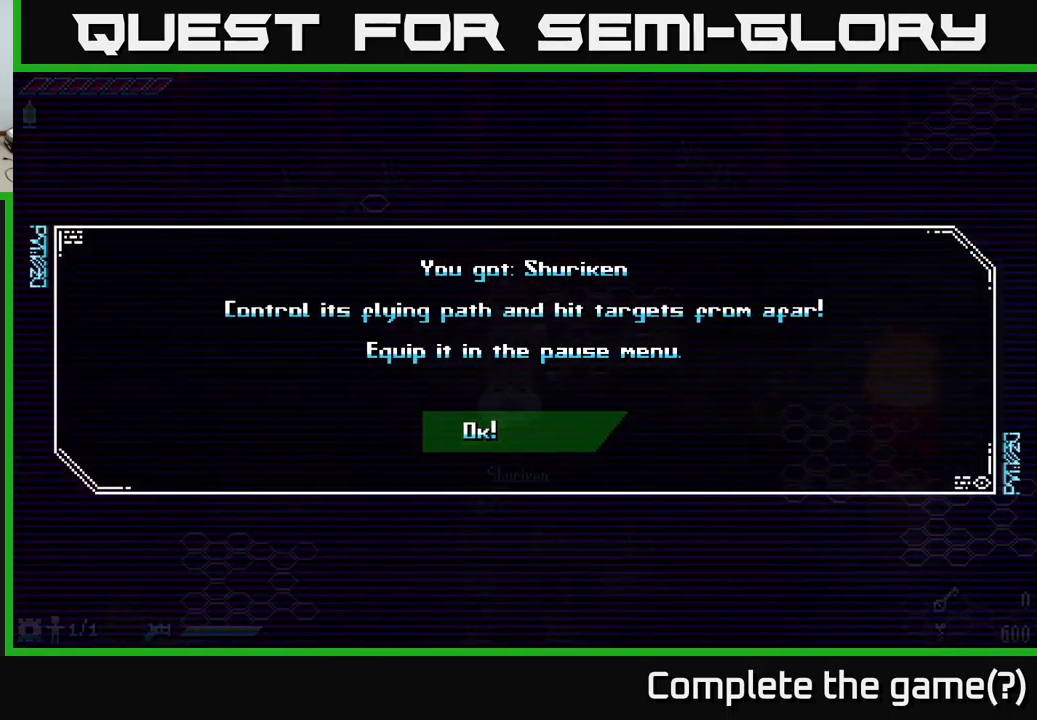
{"buttons": [], "left_stick": "center", "right_stick": "center", "events": [[150, "A", "down"], [283, "A", "up"]]}
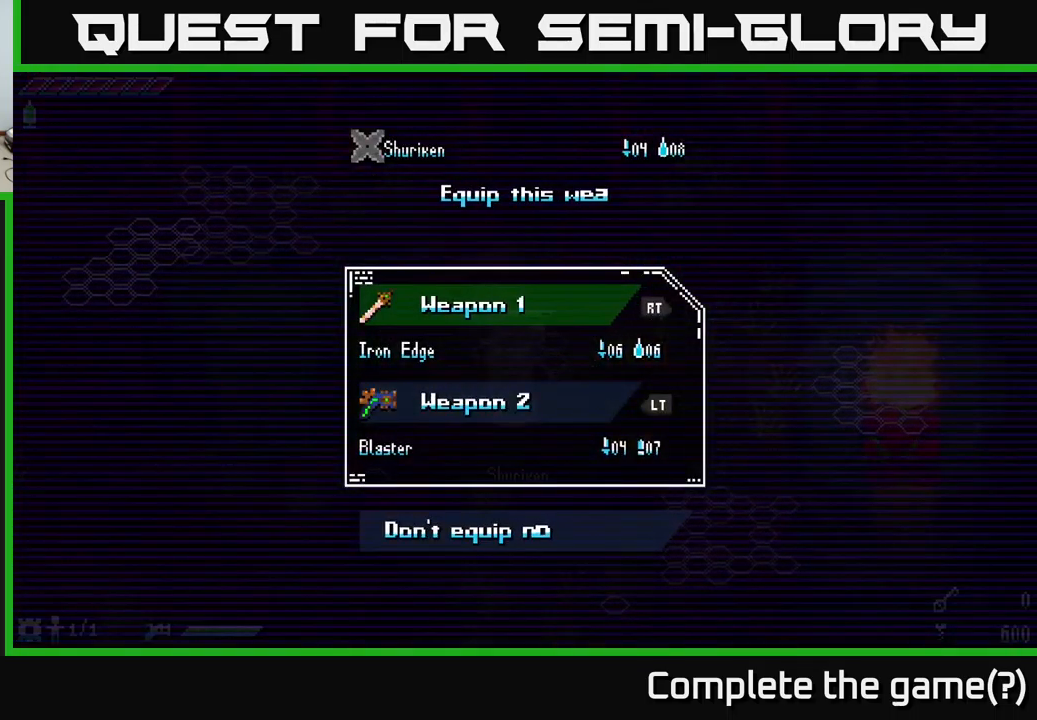
{"buttons": [], "left_stick": "center", "right_stick": "center", "events": []}
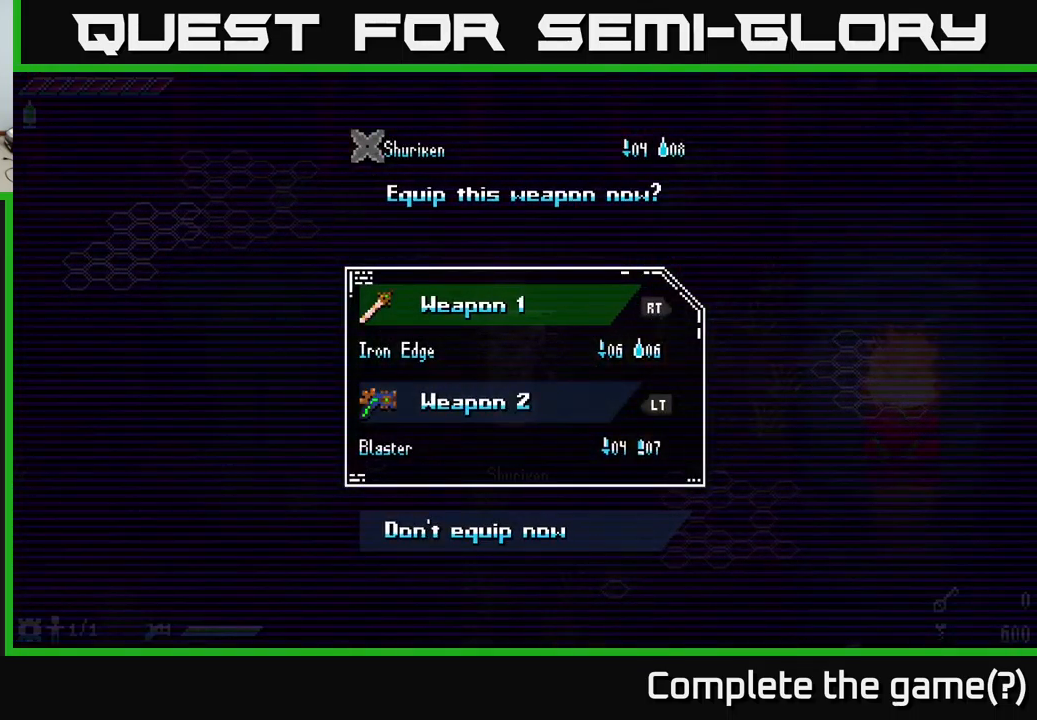
{"buttons": [], "left_stick": "center", "right_stick": "center", "events": [[117, "B", "down"], [183, "B", "up"]]}
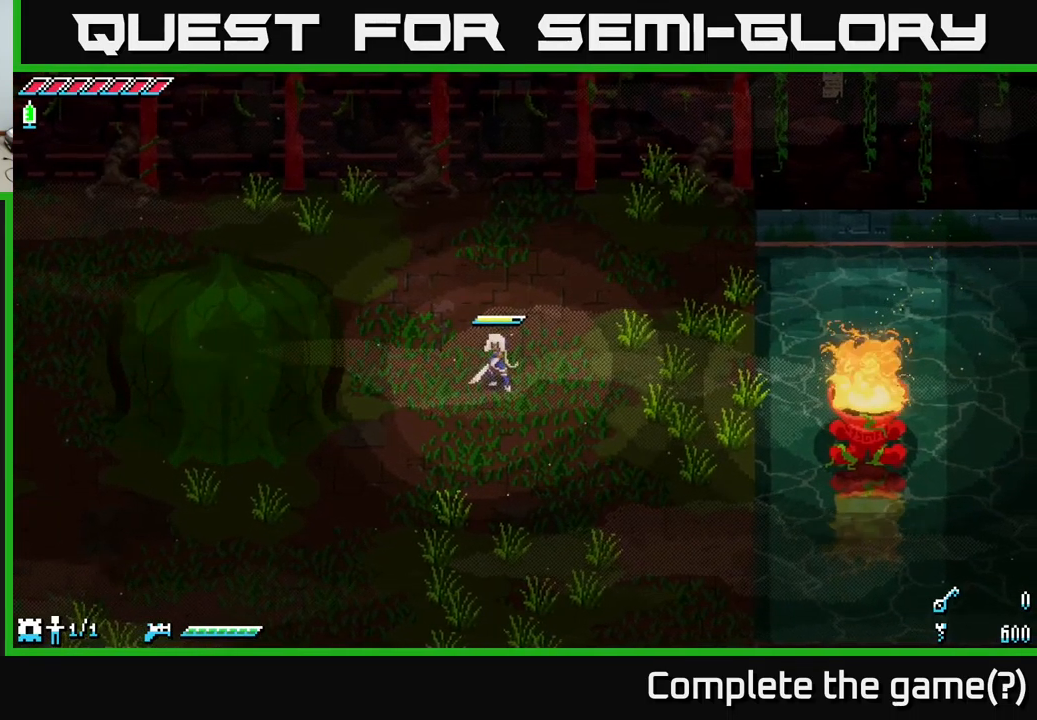
{"buttons": ["X"], "left_stick": "down-right", "right_stick": "center", "events": [[267, "left_stick", "right"], [367, "left_stick", "down-right"], [400, "X", "down"]]}
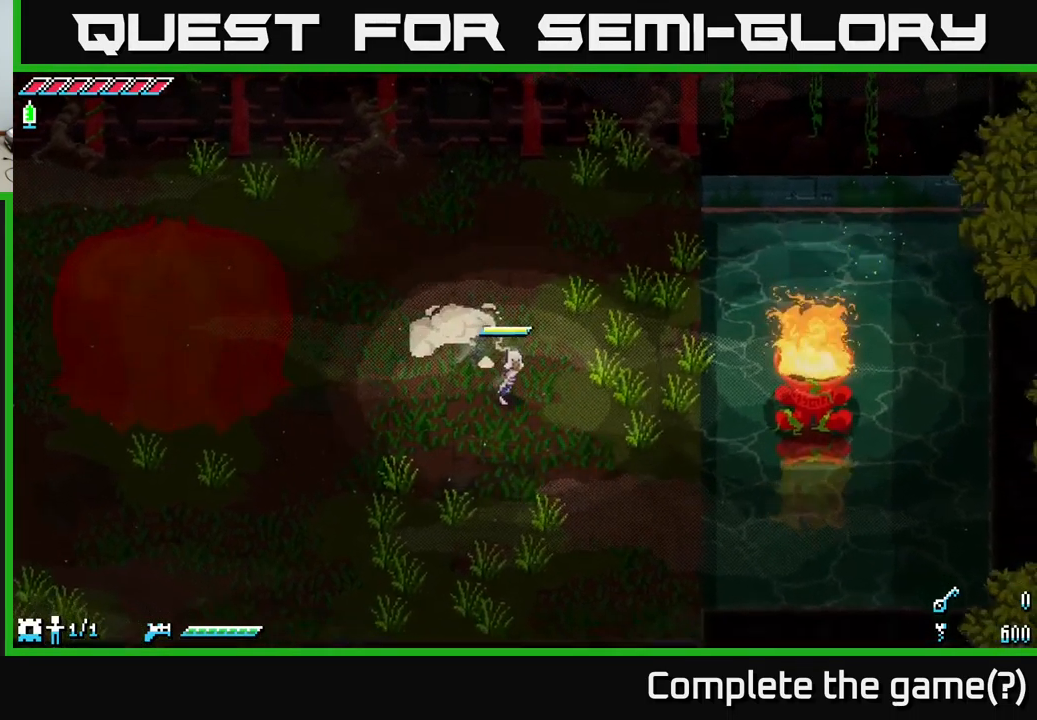
{"buttons": [], "left_stick": "down", "right_stick": "up-left", "events": [[167, "X", "up"], [167, "left_stick", "down"], [333, "right_stick", "up-left"]]}
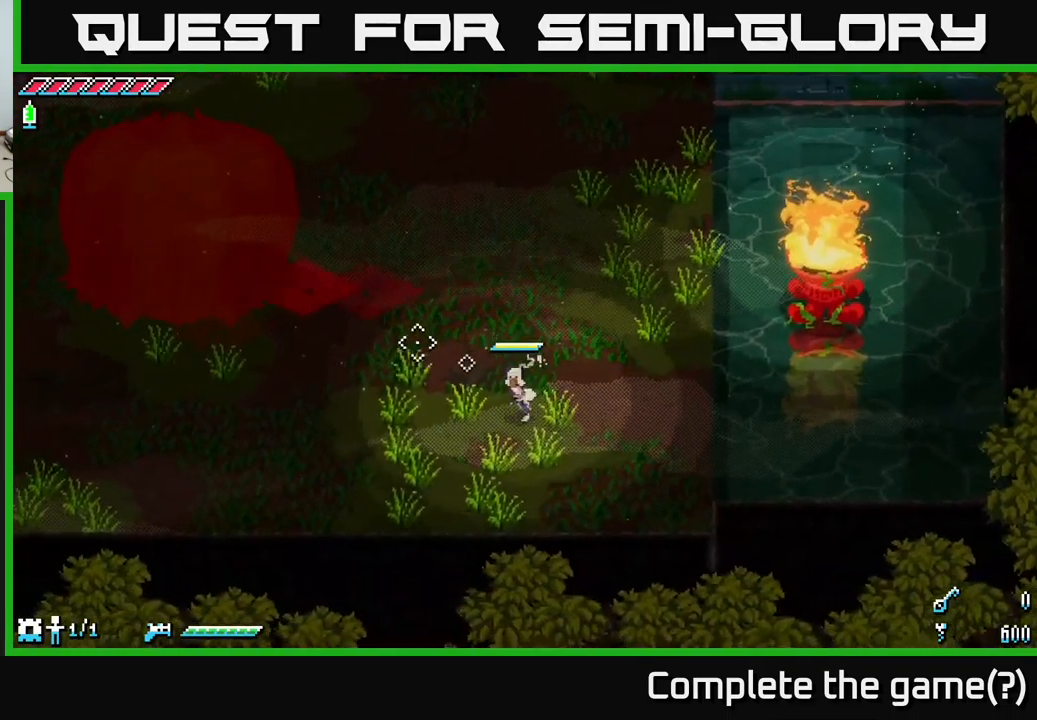
{"buttons": ["L2"], "left_stick": "center", "right_stick": "up-left", "events": [[233, "L2", "down"], [233, "left_stick", "center"], [349, "L2", "up"], [433, "L2", "down"]]}